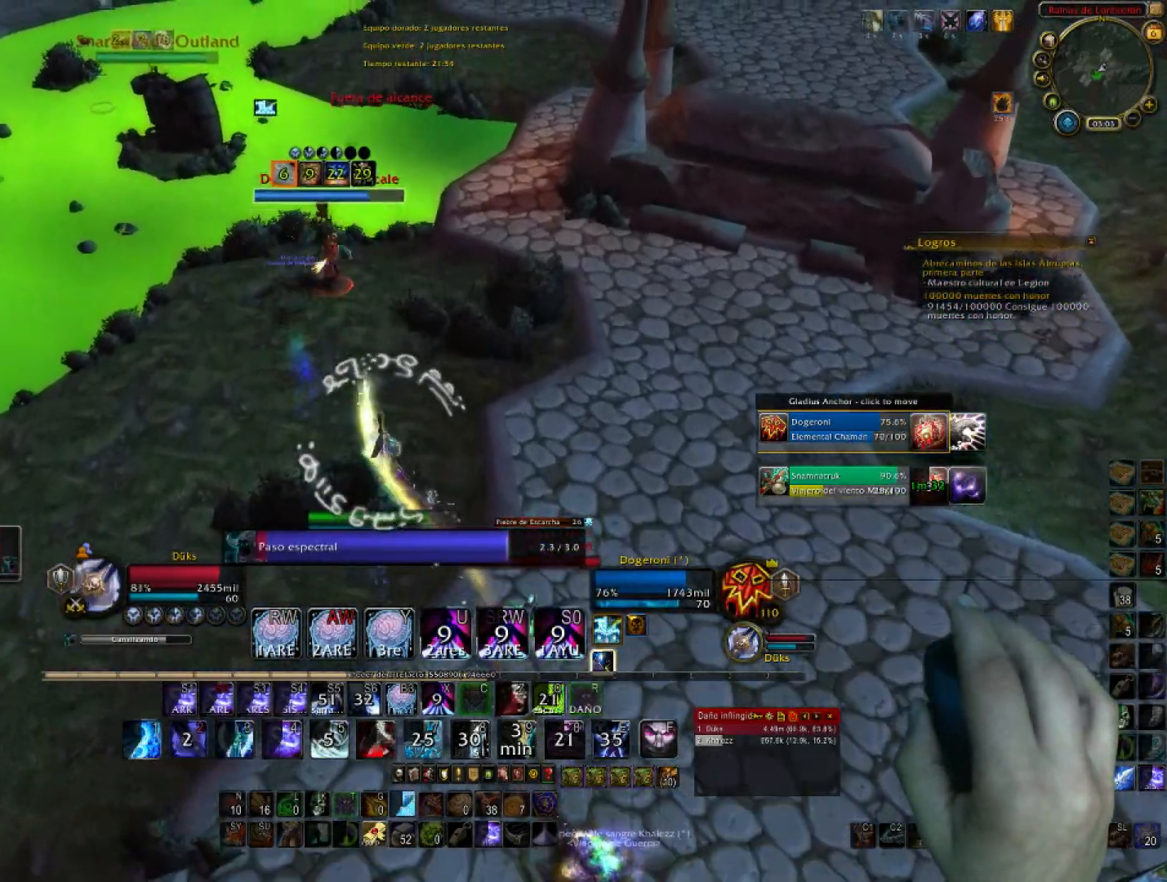
Gameplay with keyboard and mouse; each line is a JSON object with the keys and mouse buttons held at the frame after it. "events" lists presses ("down") and releases ("up") of "1", "2", "3", "4", "5", "a", "alt", "c", "ctrl", "d", "e", "f", "g", "q", "r", "s", "shift", "space", "t", "tab", "v", "w", "x", "z", "mouse_left", "mouse_wheel", "mouse_right", "mouse_mb4" and "mouse_mb5" between this image and that frame as [ms after this image, input, new state], when the widget could be followed in between. "mouse_left", "mouse_wheel", "mouse_right", "mouse_mb4", "mouse_mb5" = the "left", "wheel", "right", "mb4", "mb5" buttons of the "mouse" list. No other keys are recorded. "wheel" means that the mouse wheel is clicked or scrolled. Not read: mouse_move.
{"keys": ["3", "w"], "mouse": ["right"], "events": [[501, "3", "down"]]}
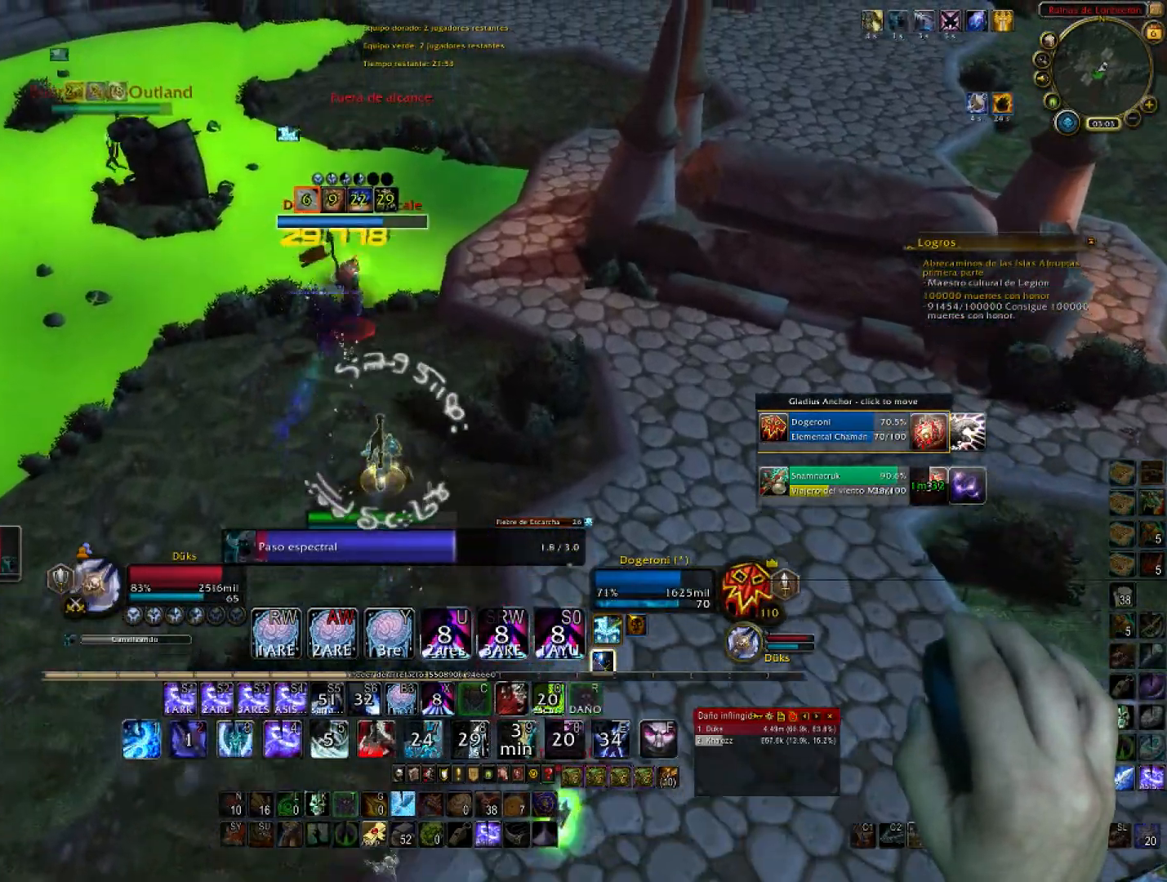
{"keys": ["3", "w"], "mouse": ["right"], "events": [[133, "3", "up"], [200, "3", "down"]]}
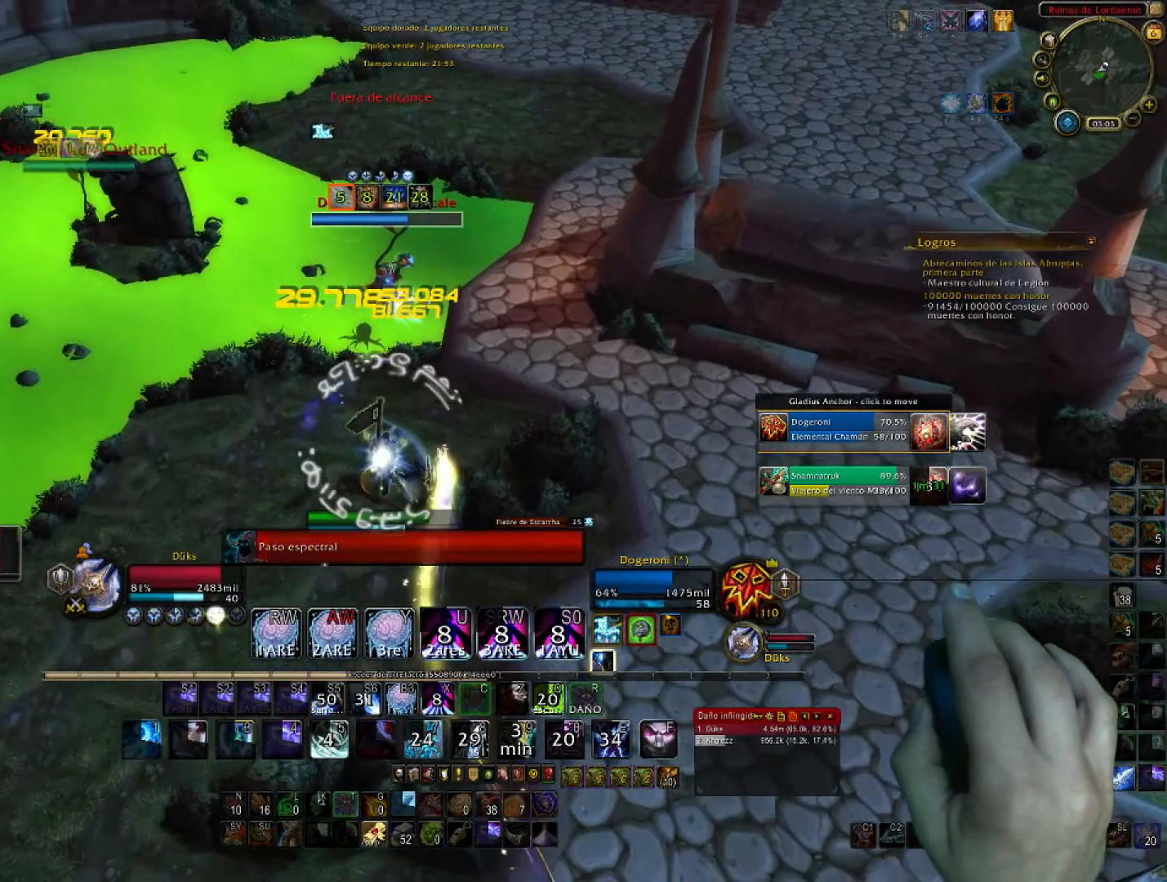
{"keys": ["w"], "mouse": ["right"], "events": [[67, "3", "up"], [100, "3", "down"], [234, "3", "up"], [300, "3", "down"], [434, "3", "up"]]}
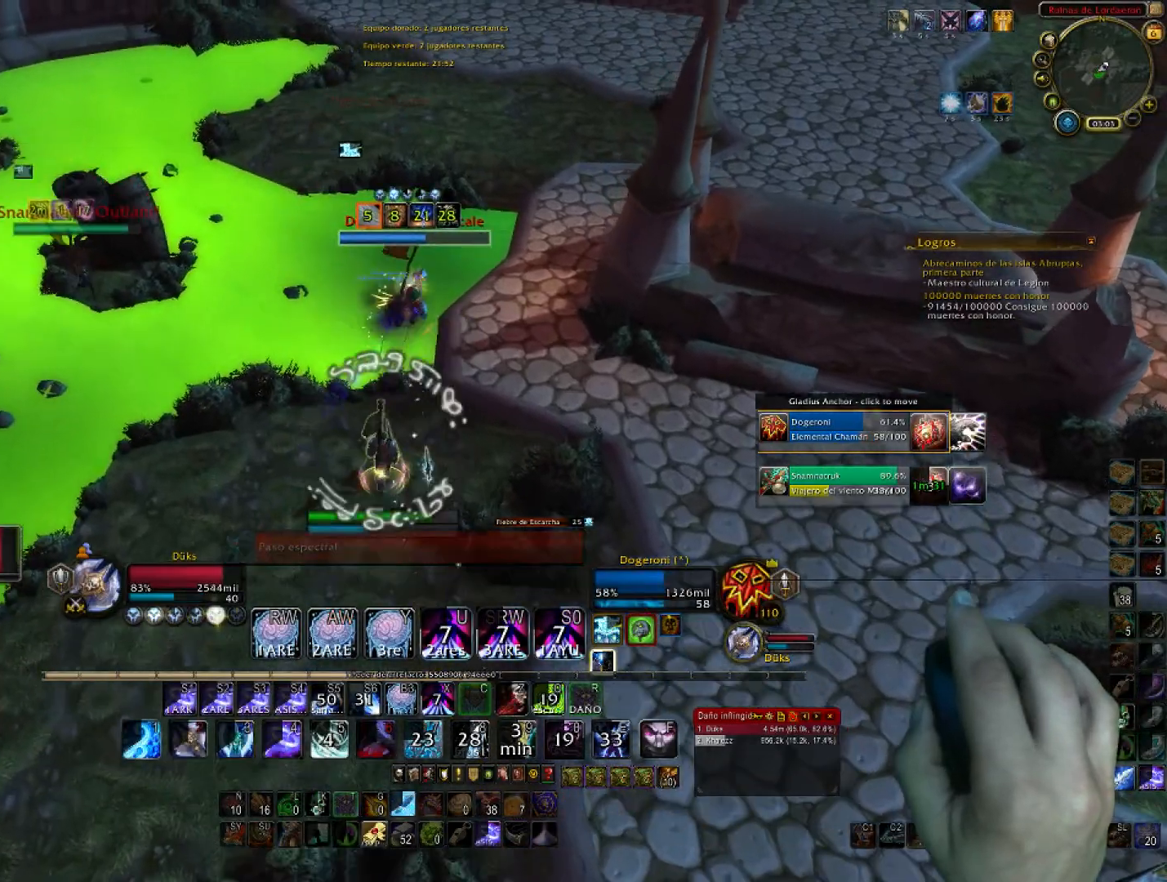
{"keys": ["3", "w"], "mouse": ["right"], "events": [[33, "3", "down"], [233, "3", "up"], [267, "3", "down"], [400, "3", "up"], [500, "3", "down"]]}
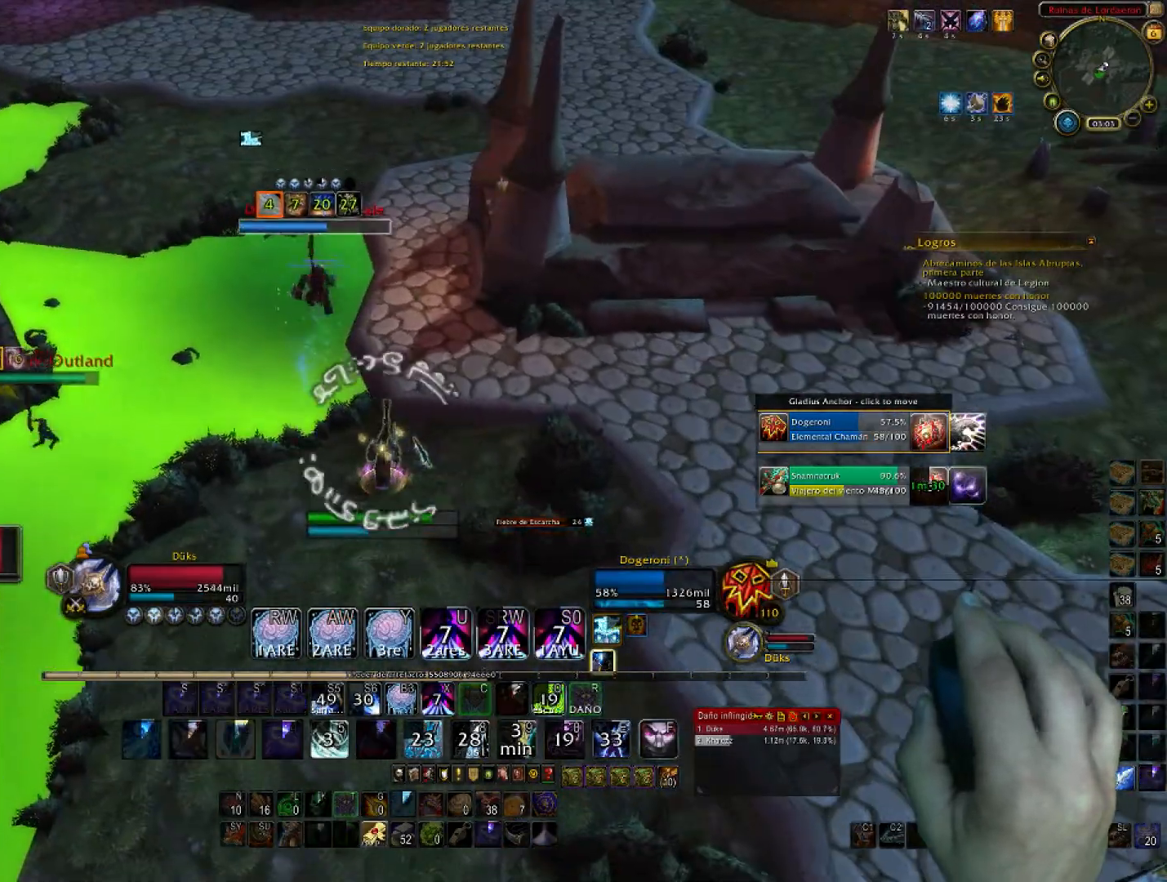
{"keys": ["3", "w"], "mouse": ["right"], "events": [[134, "3", "up"], [234, "3", "down"], [334, "3", "up"], [434, "3", "down"]]}
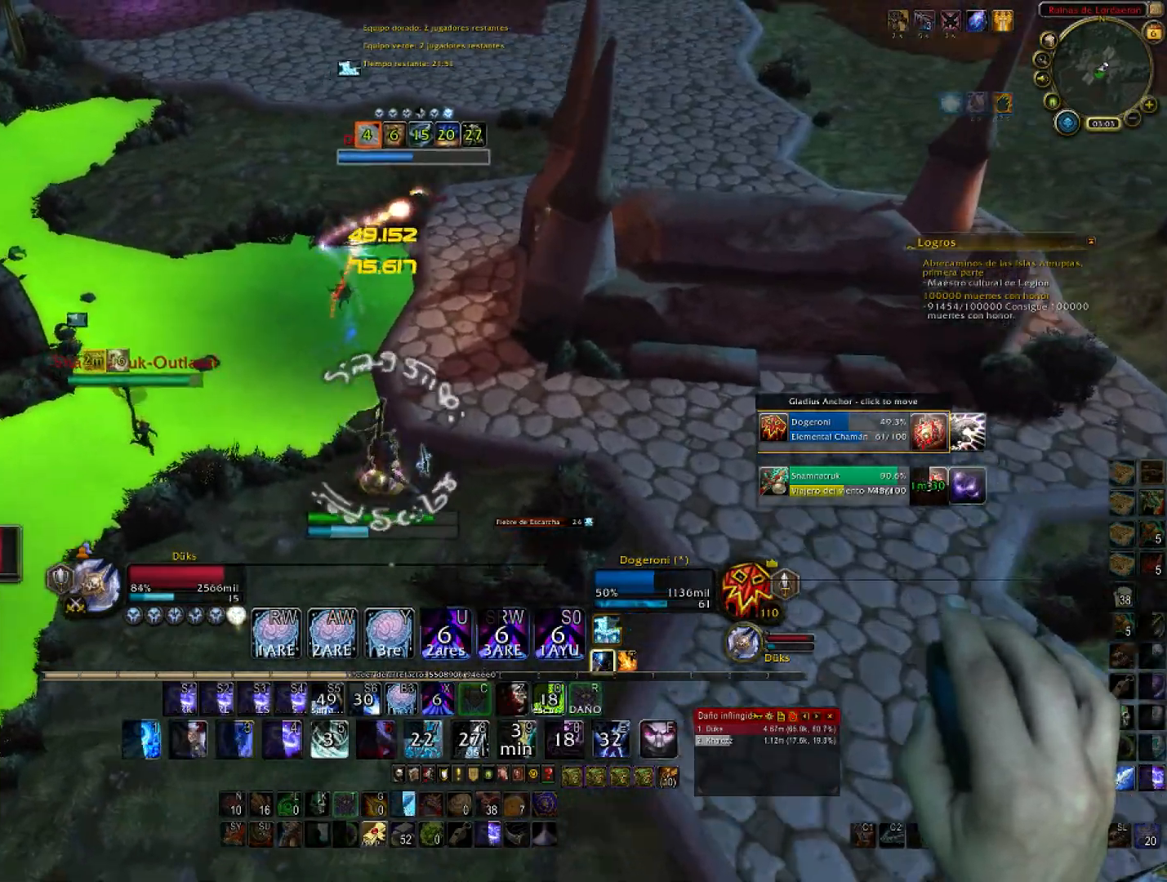
{"keys": ["w"], "mouse": ["right"], "events": [[66, "3", "up"], [100, "3", "down"], [267, "3", "up"]]}
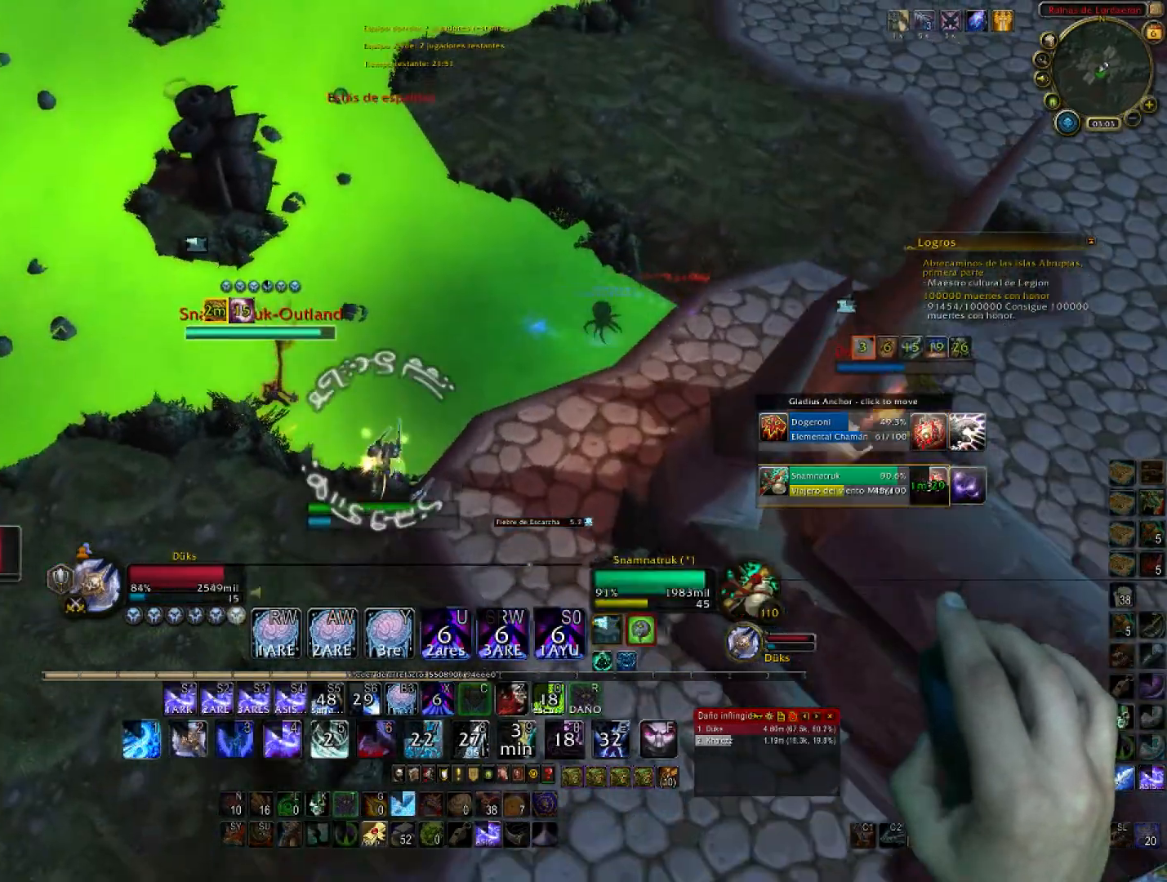
{"keys": ["4", "w"], "mouse": ["right"], "events": [[234, "4", "down"], [467, "4", "up"], [501, "4", "down"]]}
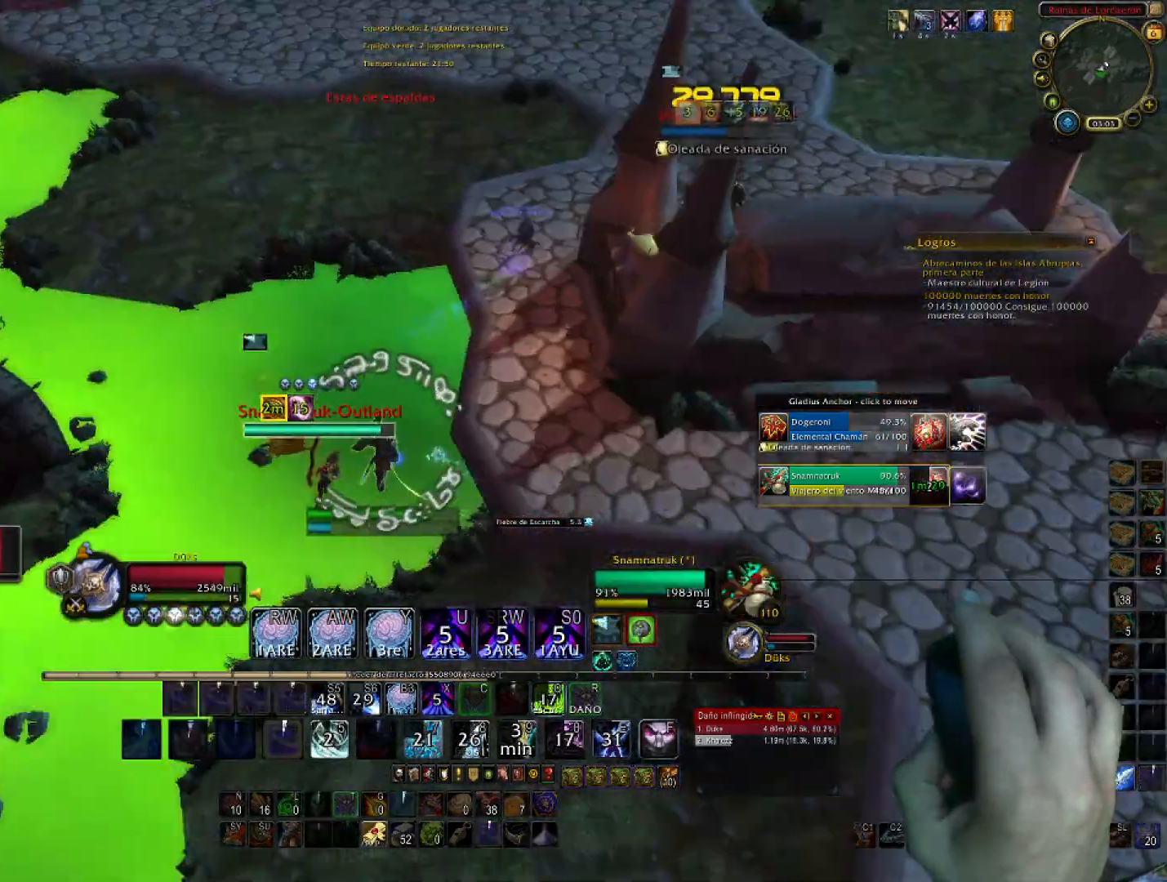
{"keys": ["a", "w"], "mouse": ["right"], "events": [[133, "4", "up"], [367, "a", "down"]]}
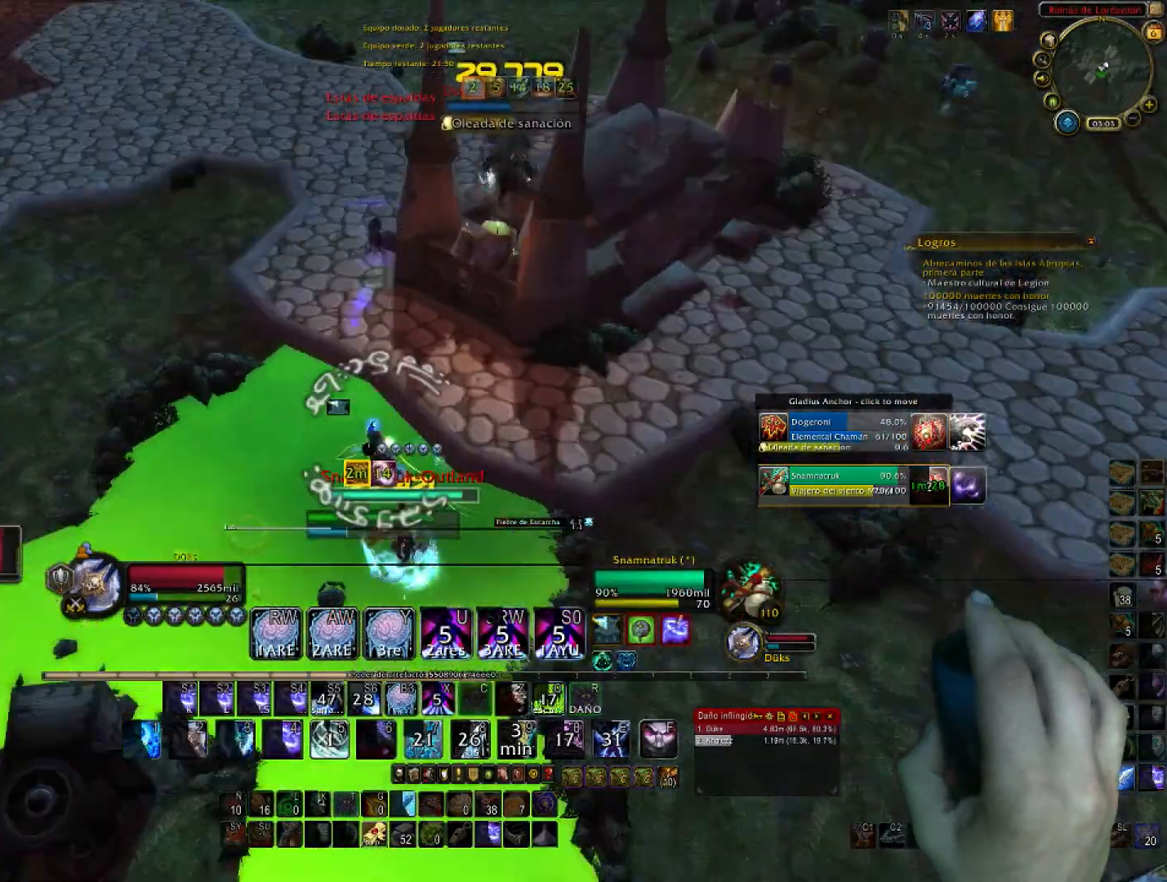
{"keys": ["a", "w"], "mouse": ["right"], "events": []}
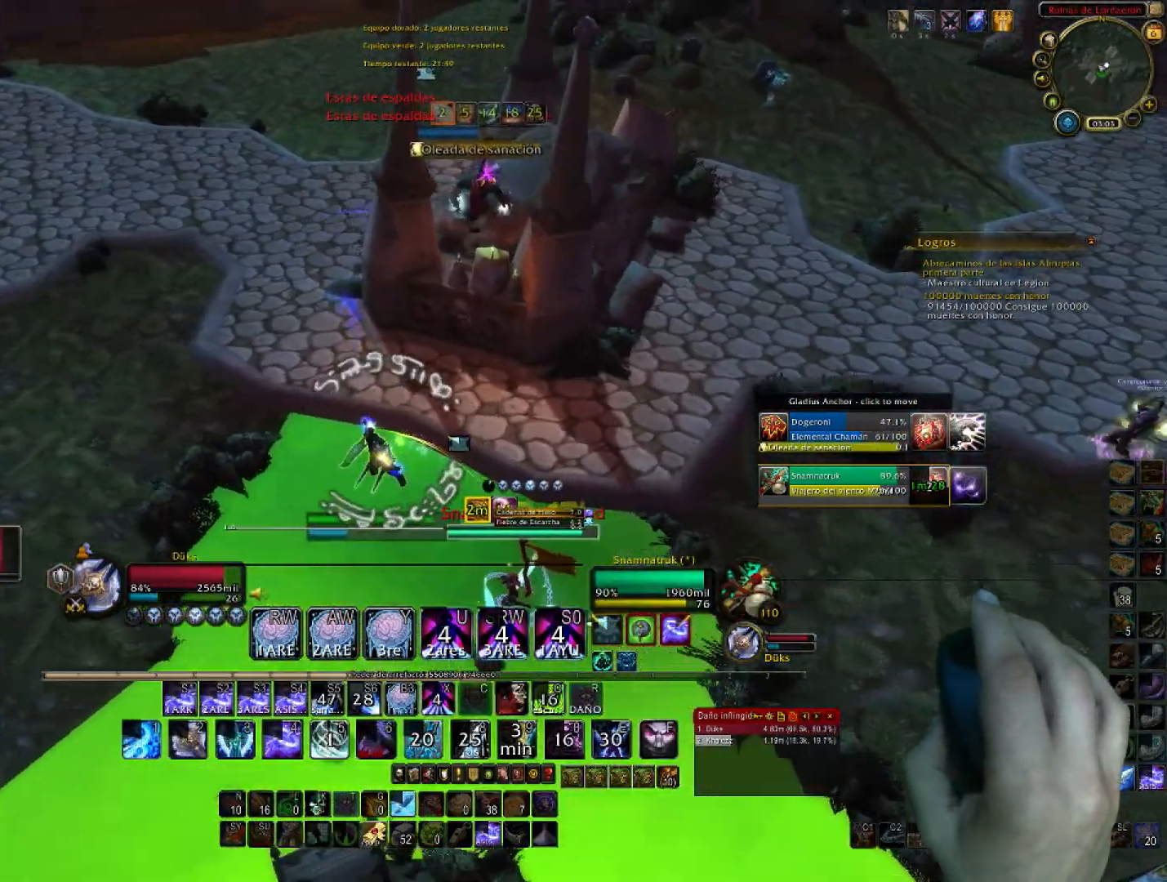
{"keys": ["1", "w"], "mouse": ["right"], "events": [[33, "a", "up"], [500, "1", "down"]]}
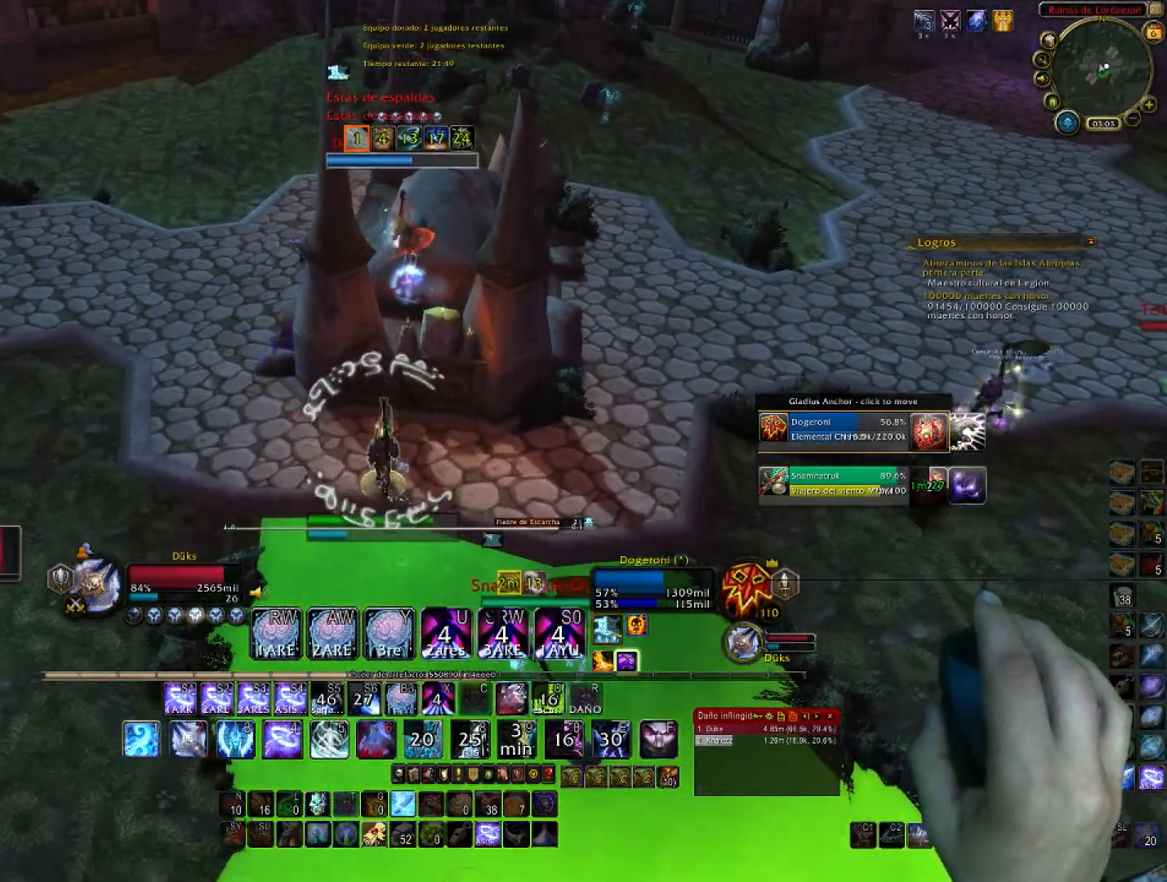
{"keys": ["1", "a", "w"], "mouse": ["right"], "events": [[134, "1", "up"], [200, "1", "down"], [200, "a", "down"], [367, "1", "up"], [434, "1", "down"]]}
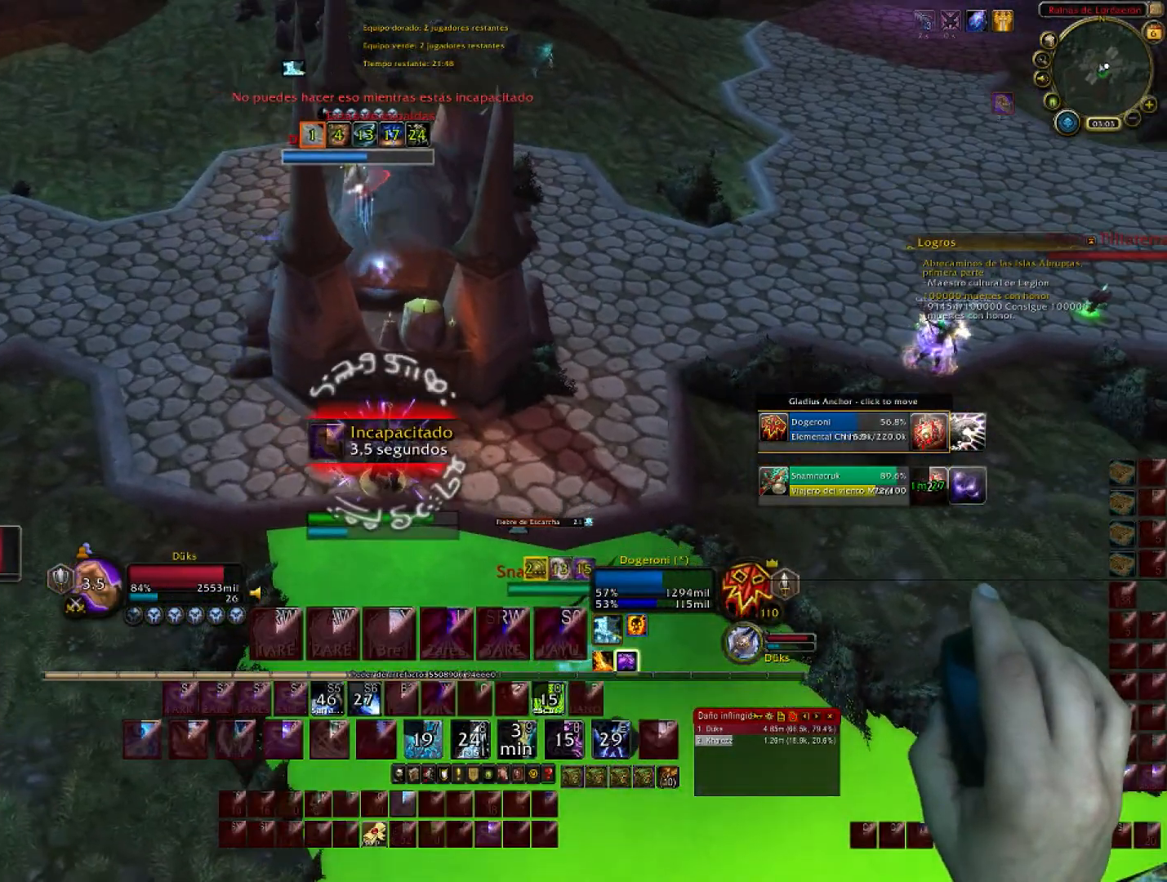
{"keys": ["w"], "mouse": ["right"], "events": [[66, "1", "up"], [166, "a", "up"]]}
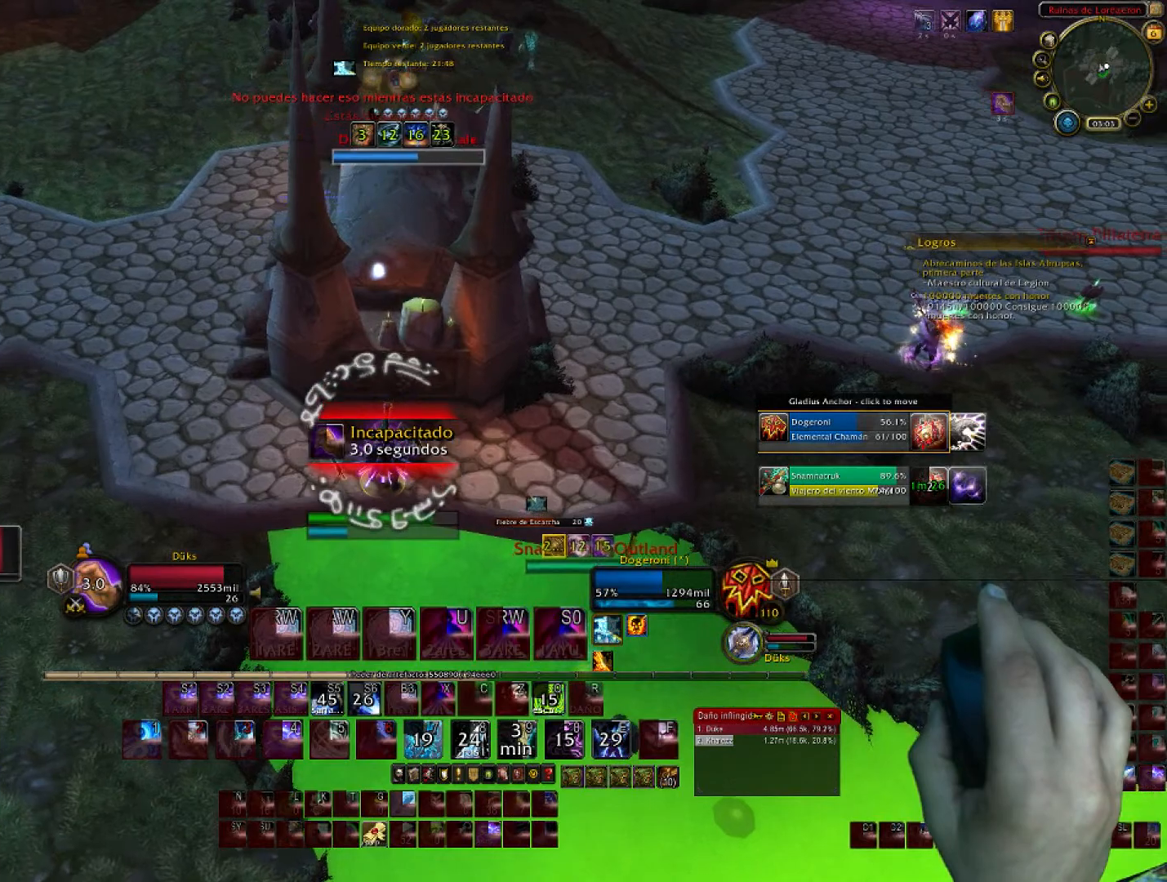
{"keys": ["w"], "mouse": ["right"], "events": []}
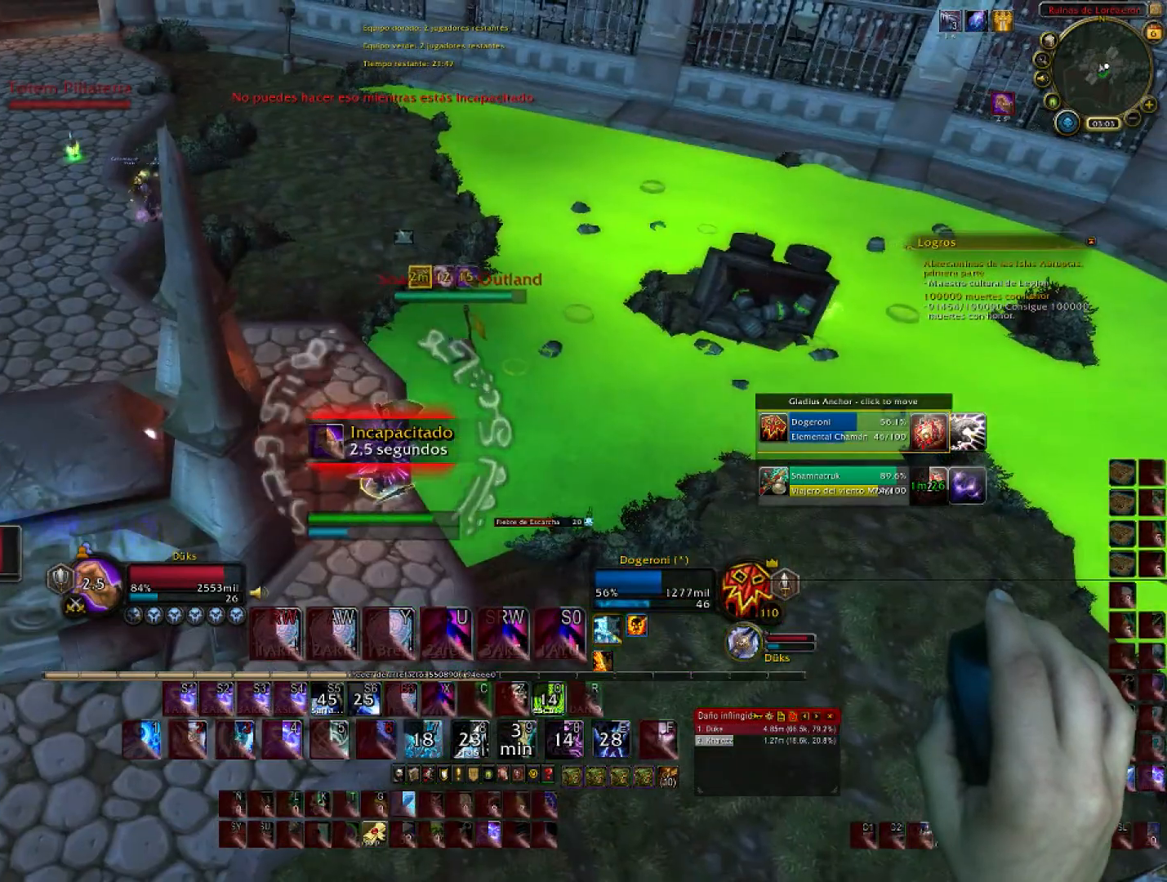
{"keys": ["w"], "mouse": ["right"], "events": []}
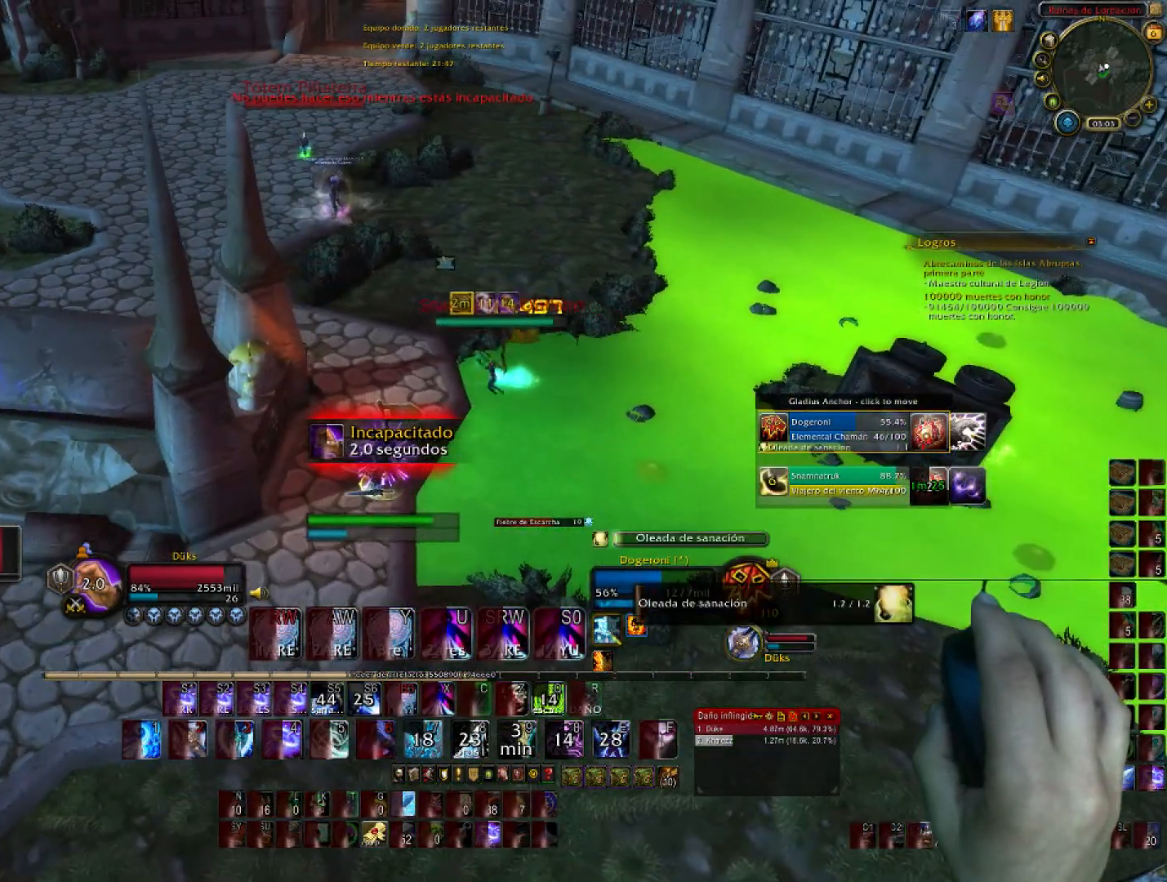
{"keys": ["w"], "mouse": ["right"], "events": []}
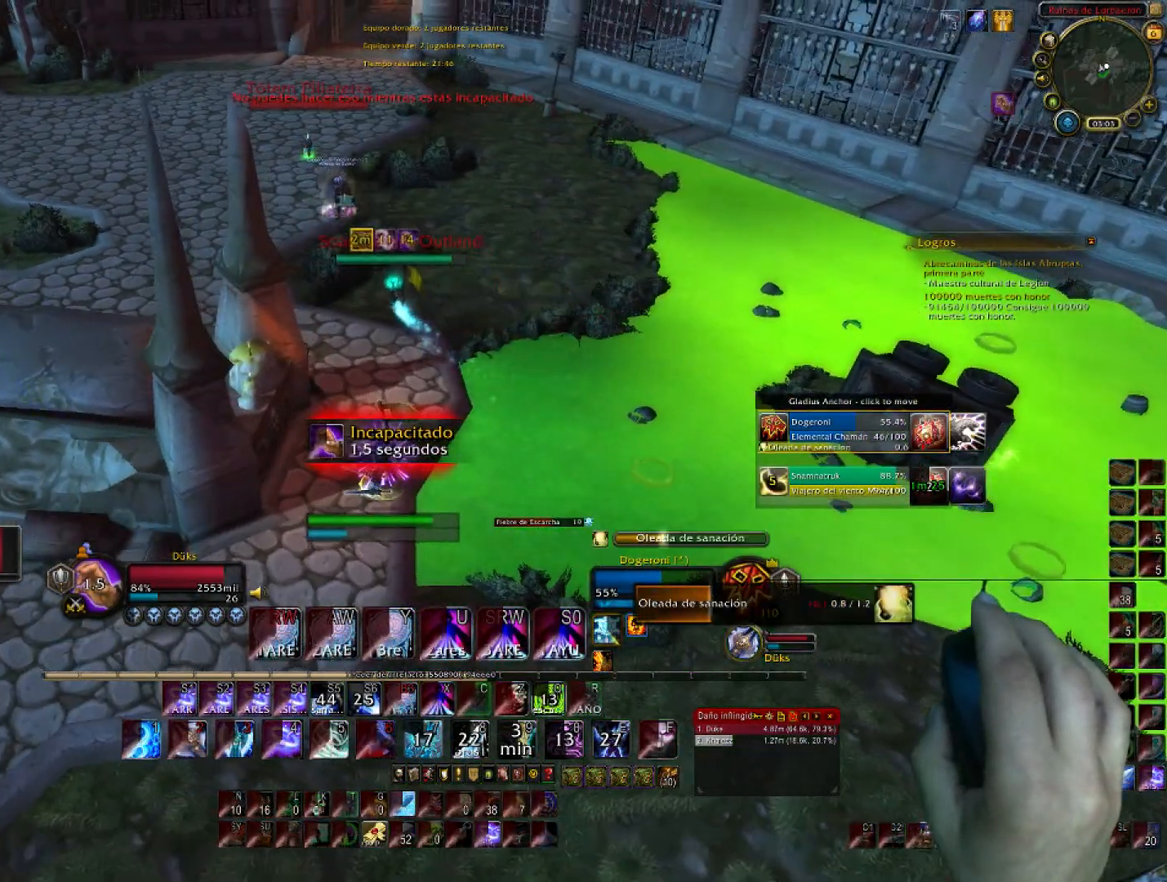
{"keys": ["w"], "mouse": ["right"], "events": []}
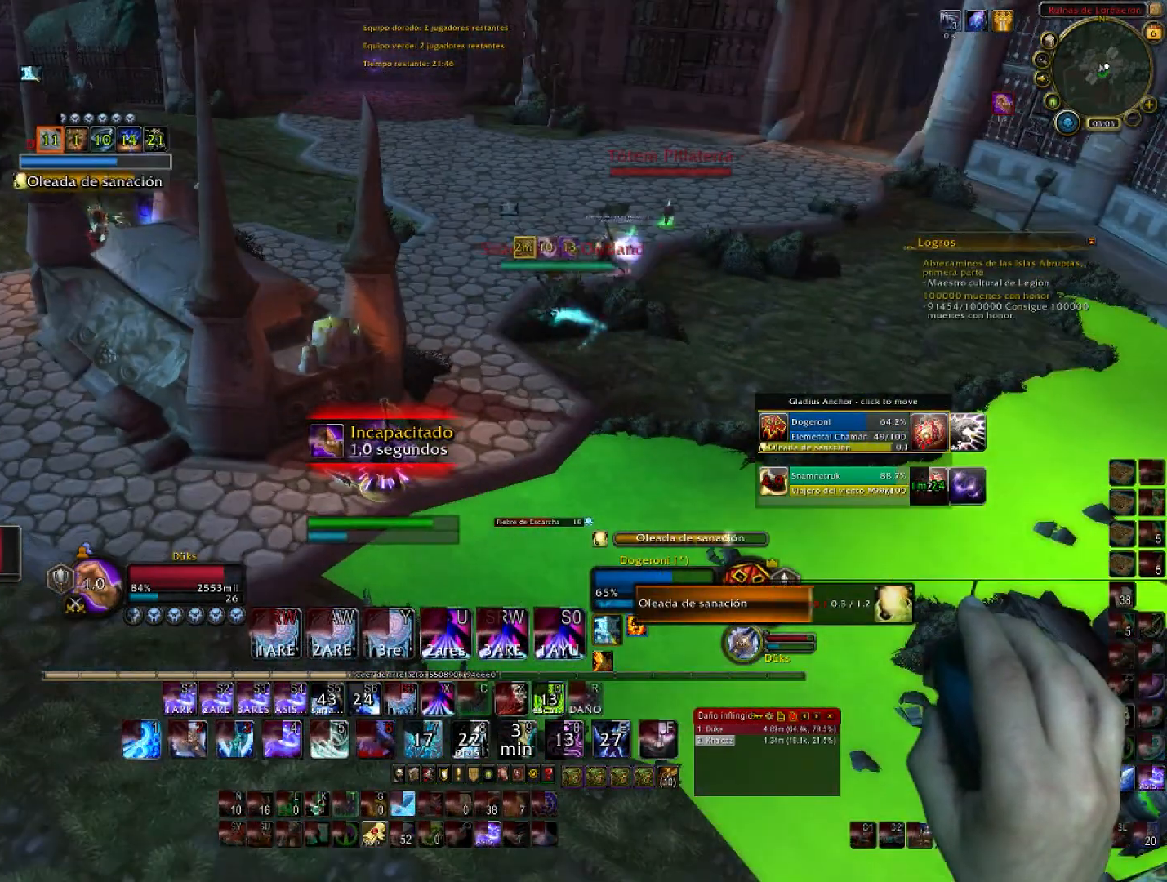
{"keys": ["w"], "mouse": ["right"], "events": []}
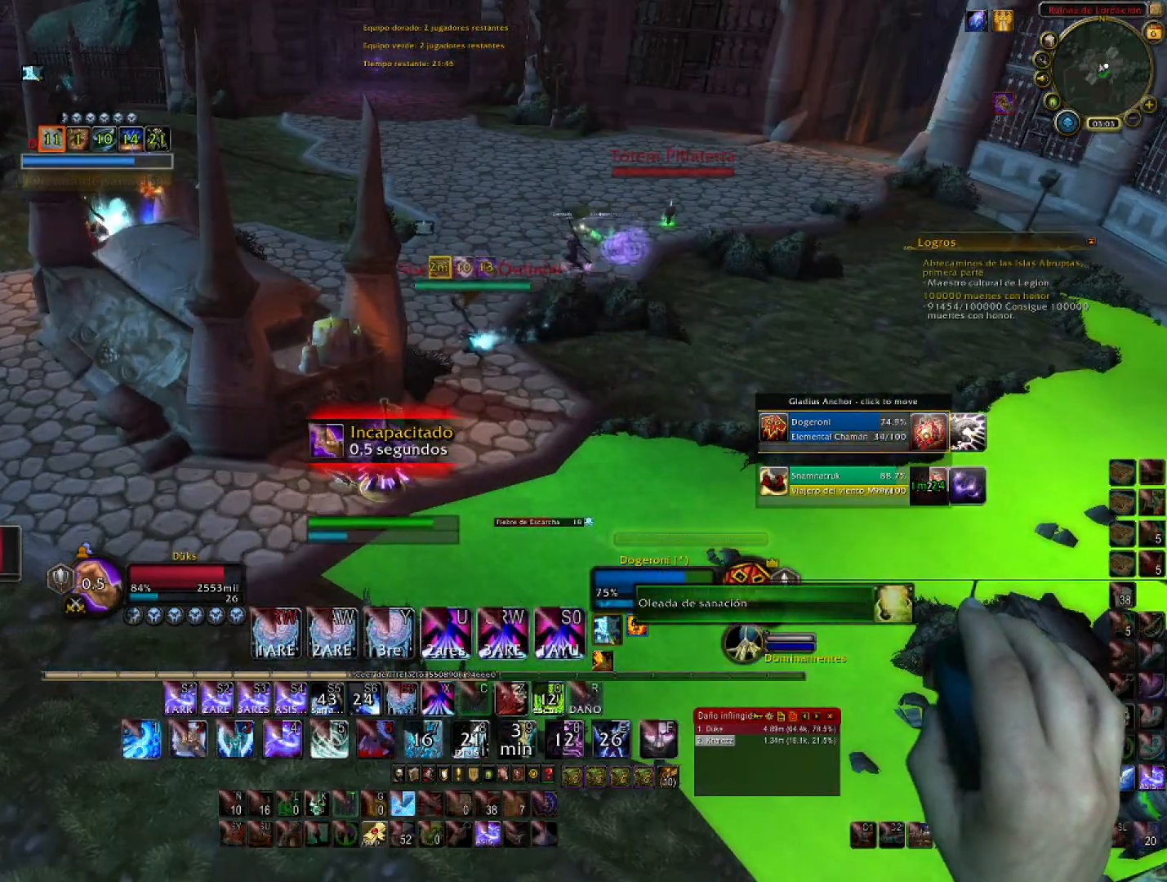
{"keys": ["w"], "mouse": ["right"], "events": []}
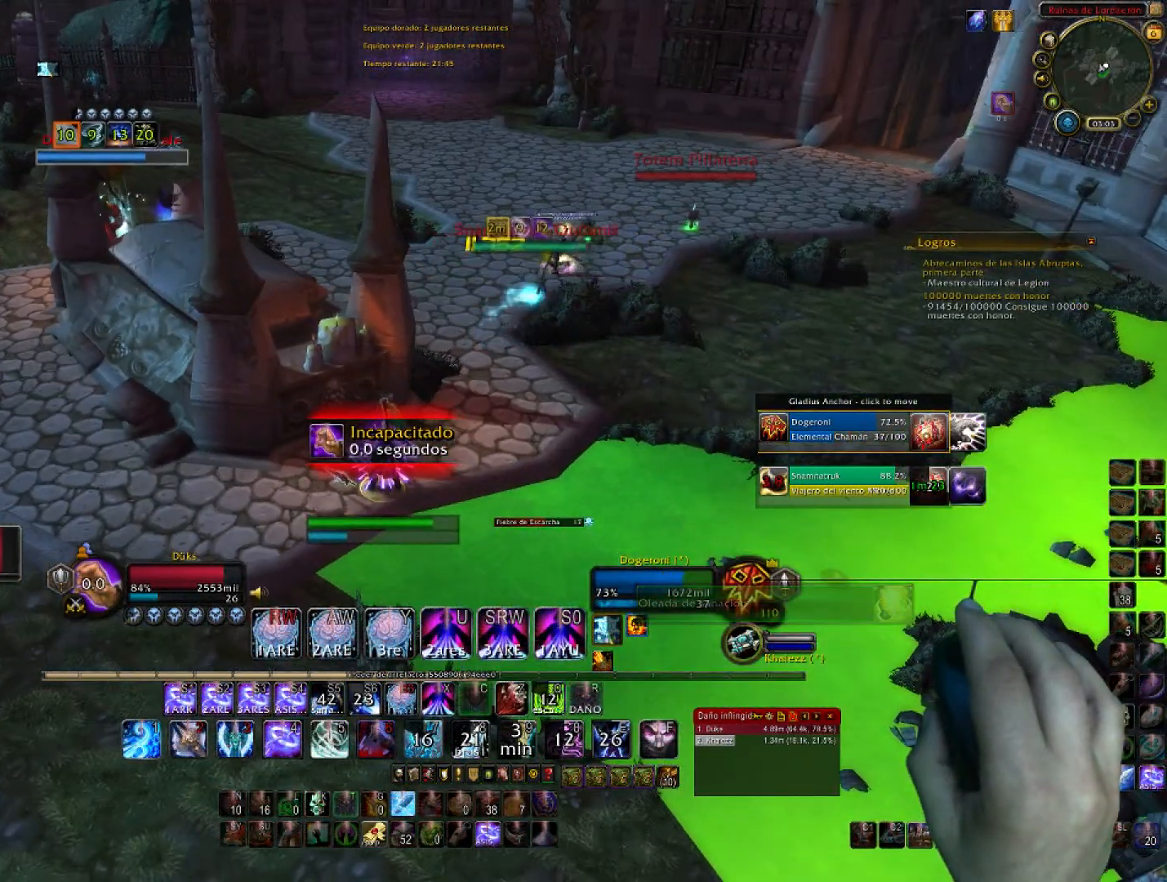
{"keys": ["w"], "mouse": ["right"], "events": []}
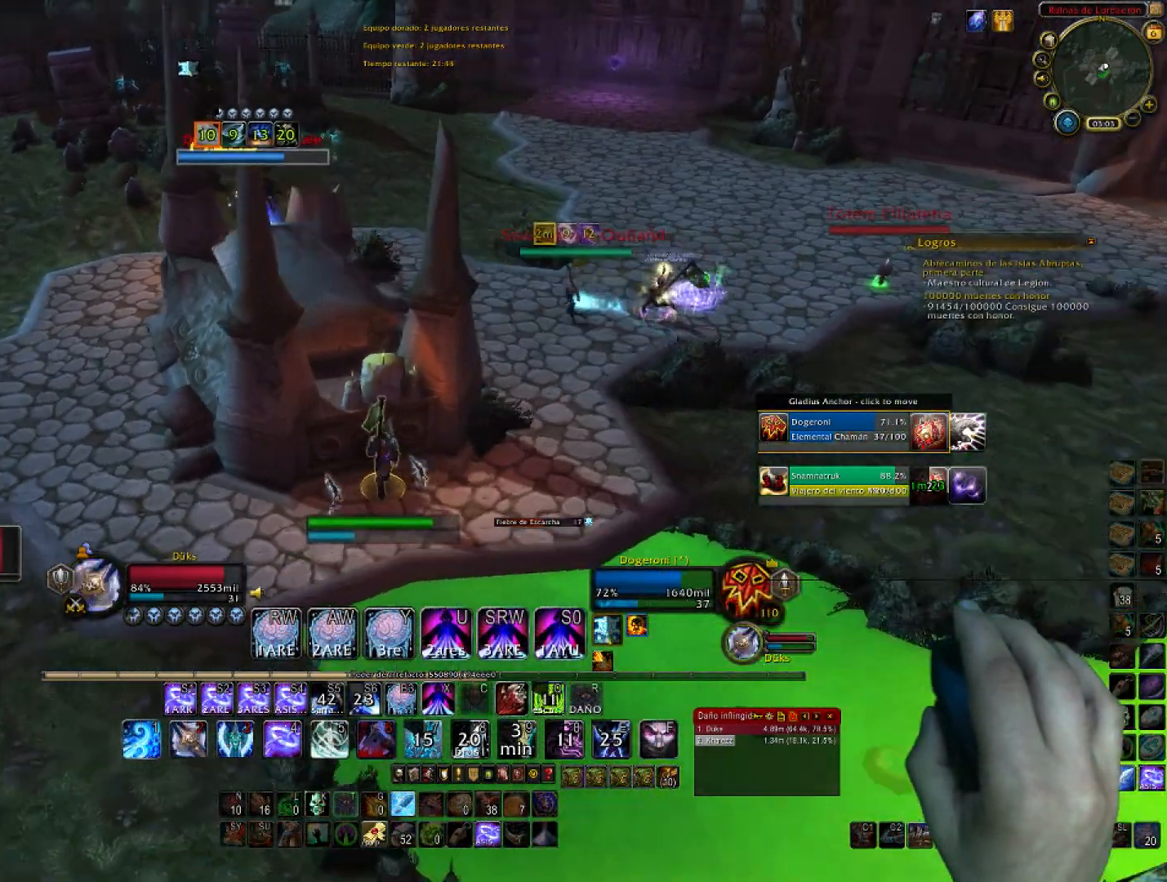
{"keys": ["a", "w"], "mouse": ["right"], "events": [[100, "x", "down"], [200, "a", "down"], [200, "x", "up"]]}
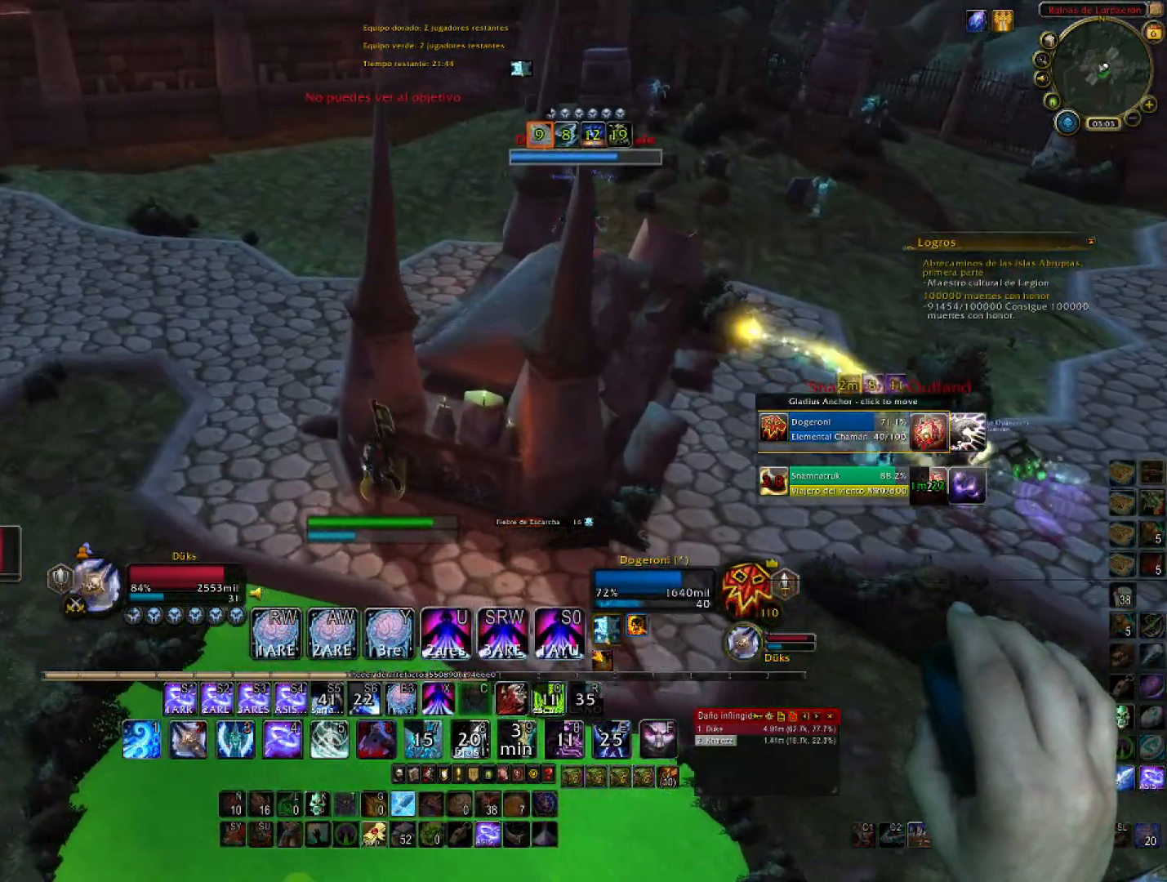
{"keys": ["a", "w"], "mouse": ["right"], "events": []}
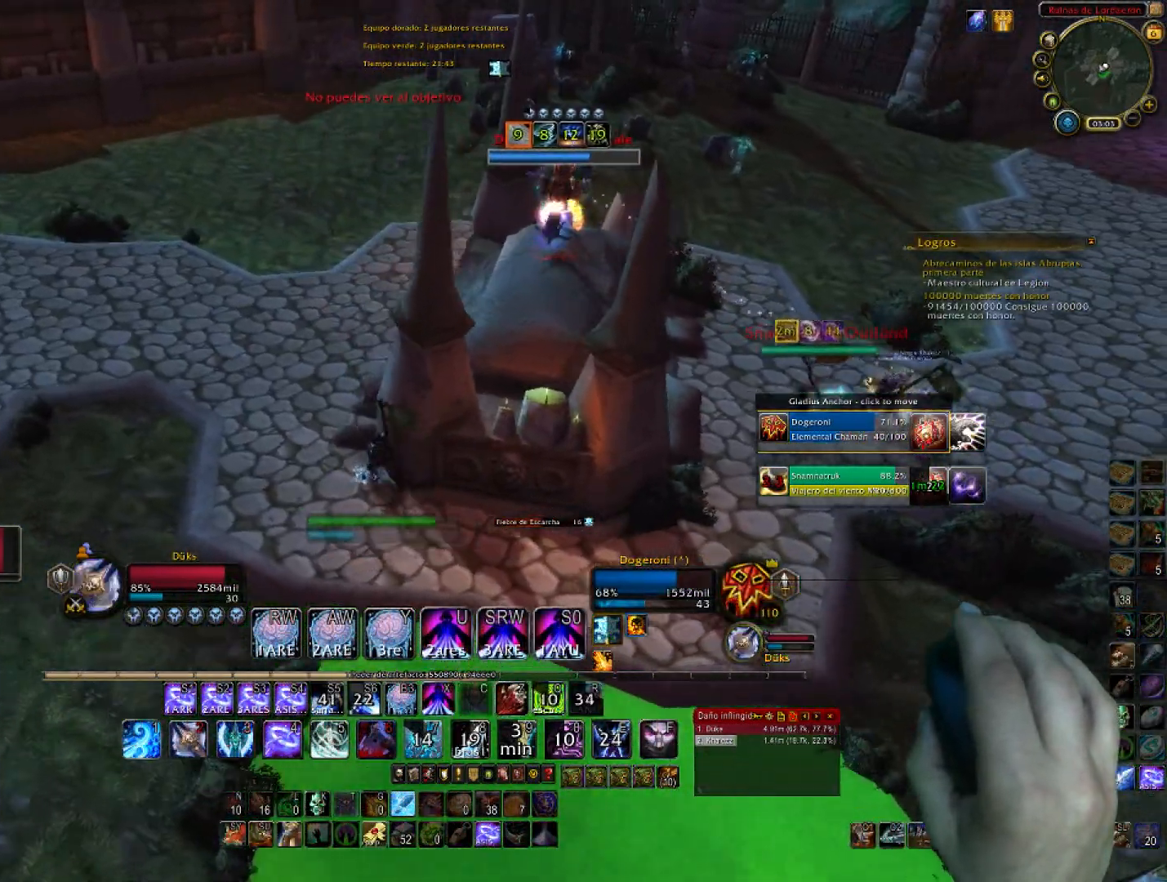
{"keys": ["a", "w"], "mouse": ["right"], "events": [[66, "x", "down"], [233, "x", "up"]]}